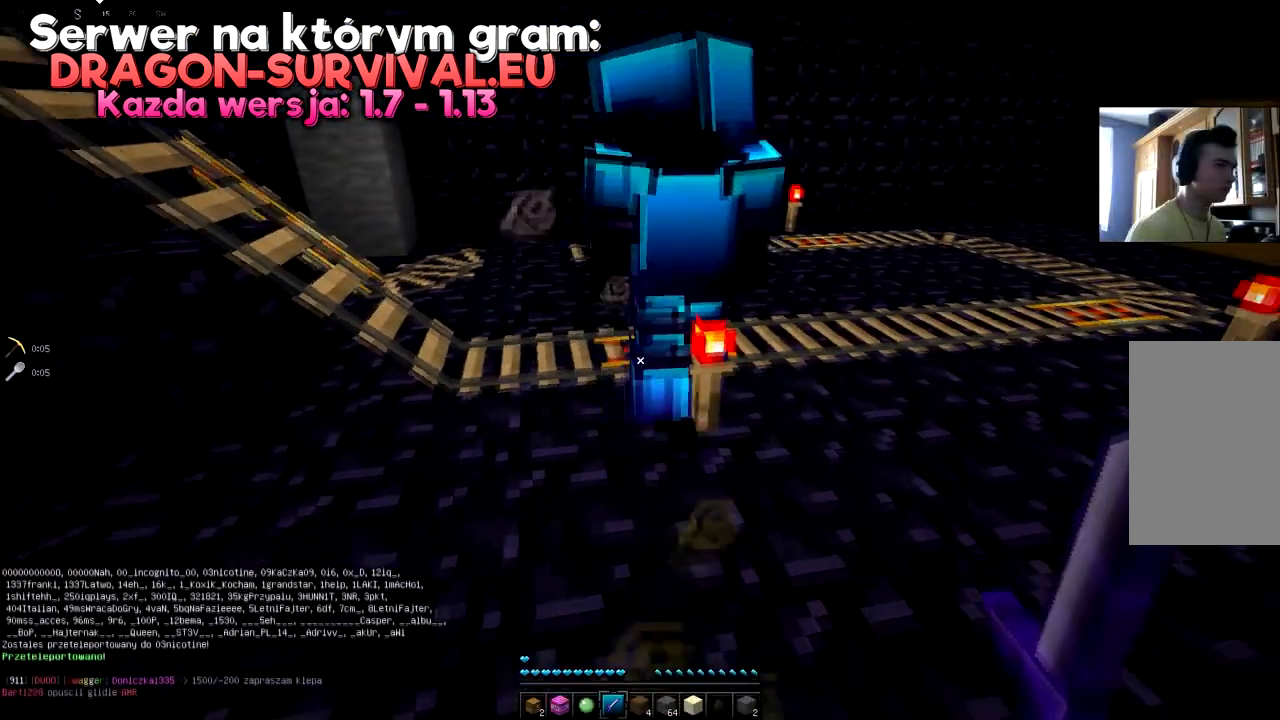
Gameplay with keyboard and mouse; each line is a JSON object with the keys and mouse buttons held at the frame after it. "events" lists presses ("down") and releases ("up") of "a", "d", "s", "space", "w", "mouse_left" and "mouse_right" between this image and that frame as [ms after this image, input, new state], when the widget could be followed in between. "mouse_left", "mouse_right" = the "left", "right" buttons of the "mouse" list. No other keys are recorded. Fast repeated clicks can show as one long hold. Mouse movement is not recorded.
{"keys": ["space"], "mouse": [], "events": [[284, "s", "up"], [351, "space", "down"]]}
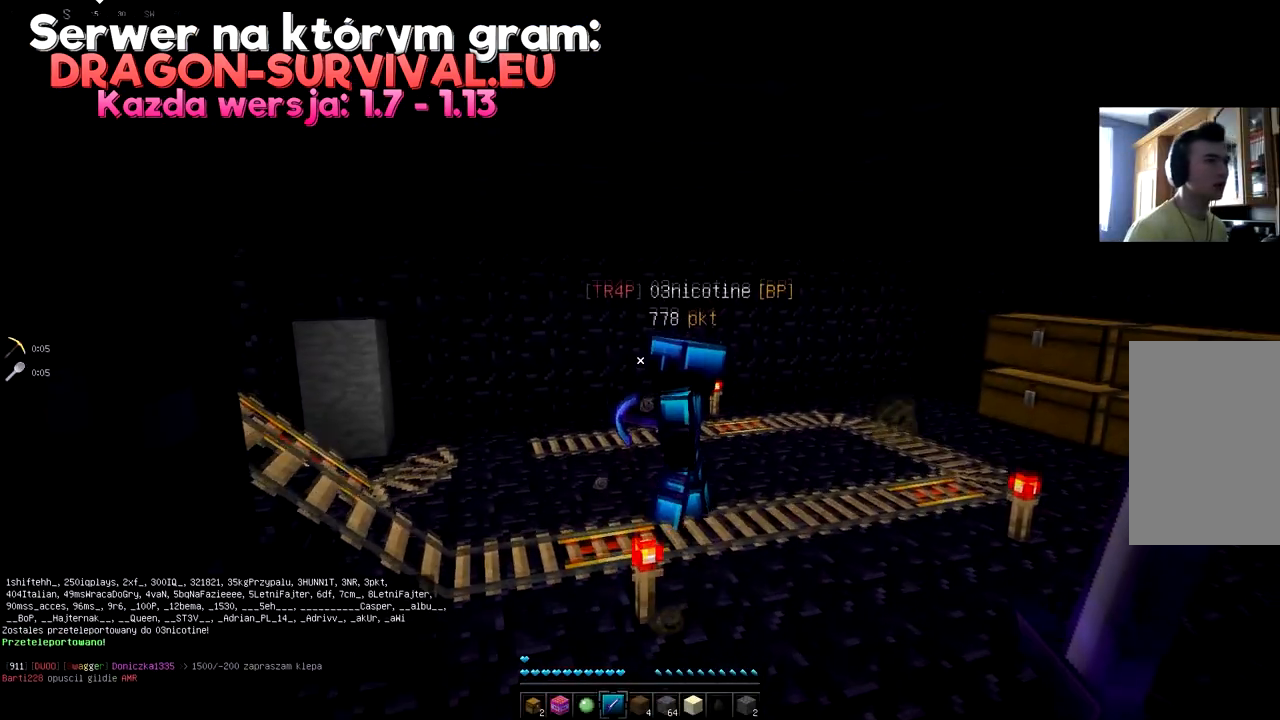
{"keys": [], "mouse": [], "events": [[317, "space", "up"]]}
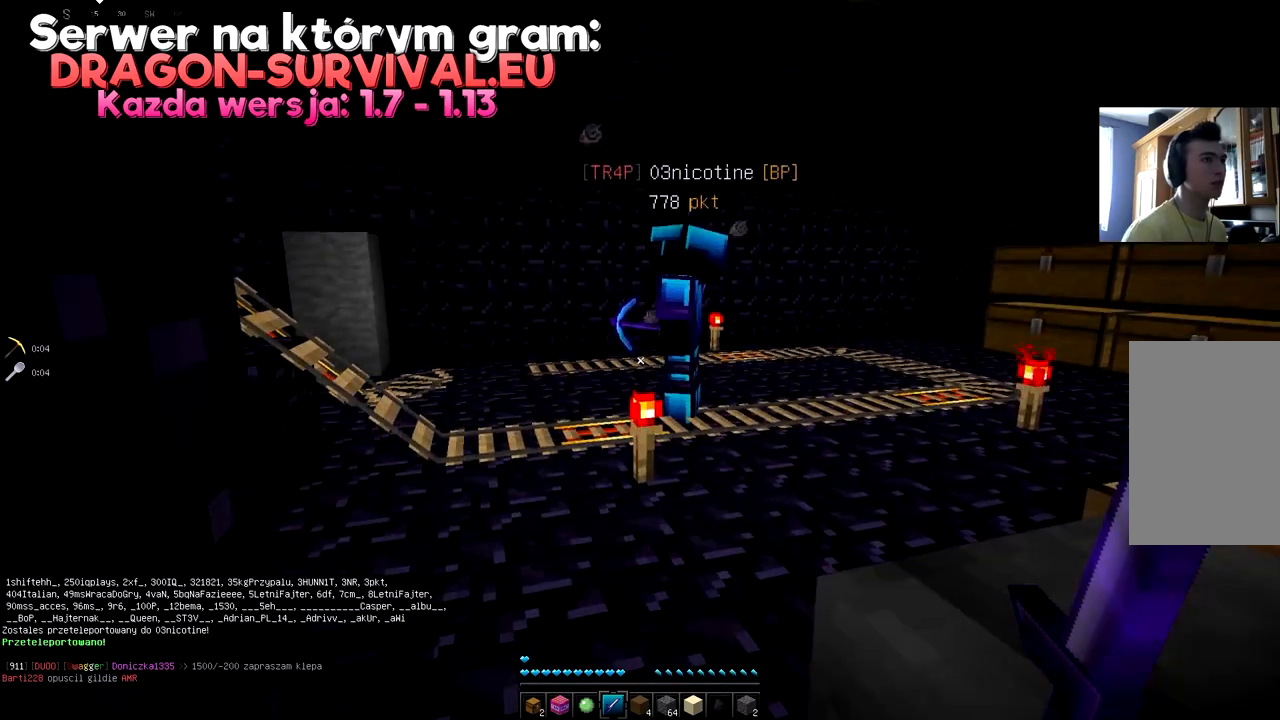
{"keys": [], "mouse": [], "events": []}
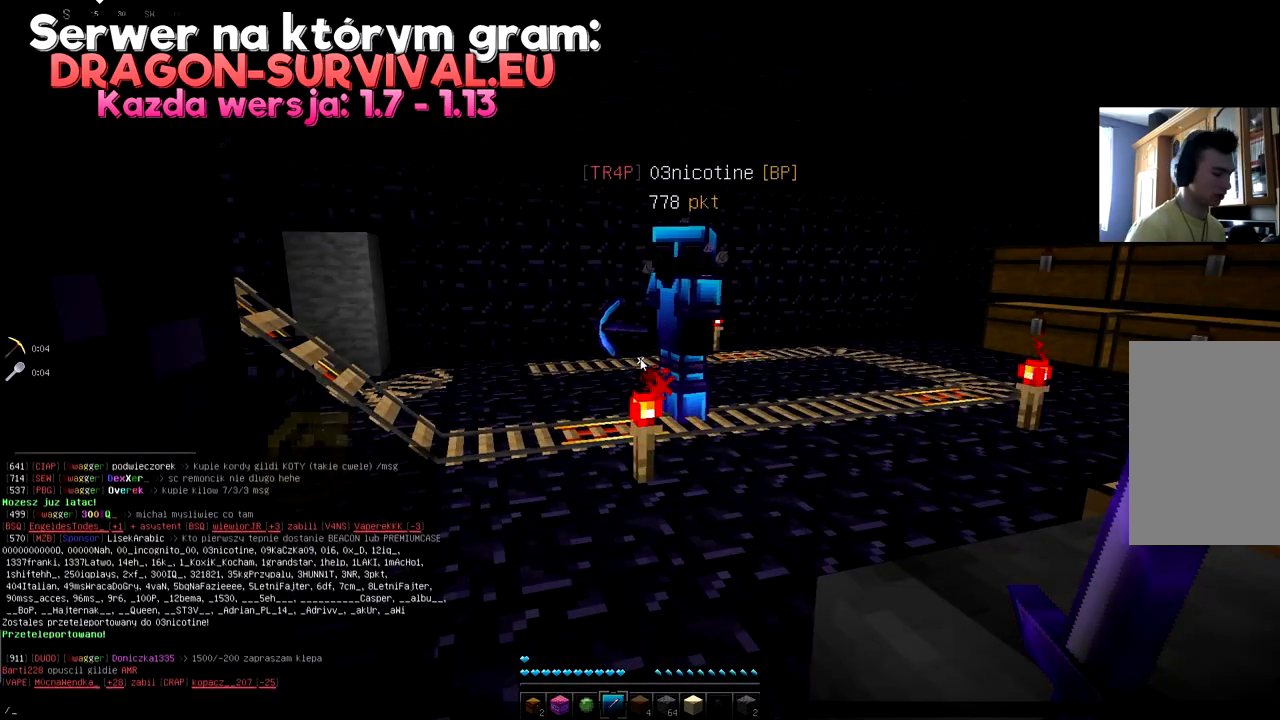
{"keys": [], "mouse": [], "events": []}
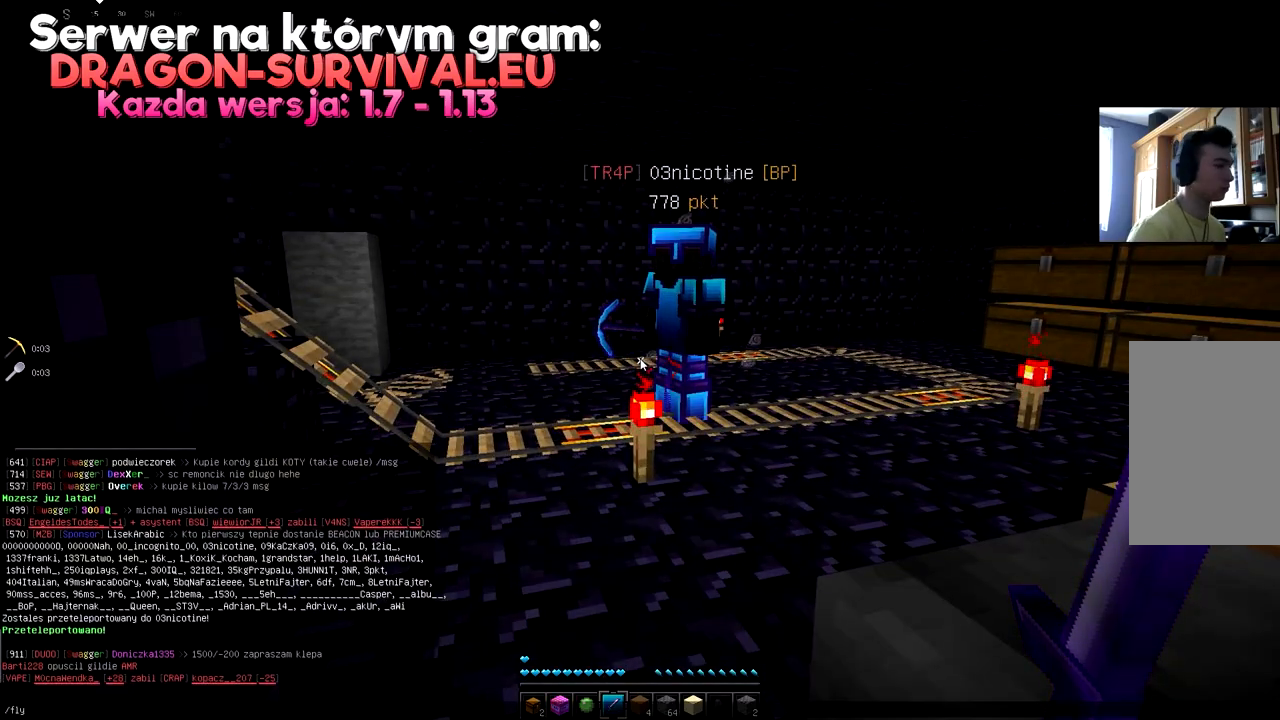
{"keys": ["space"], "mouse": [], "events": [[150, "space", "down"], [317, "space", "up"], [367, "space", "down"]]}
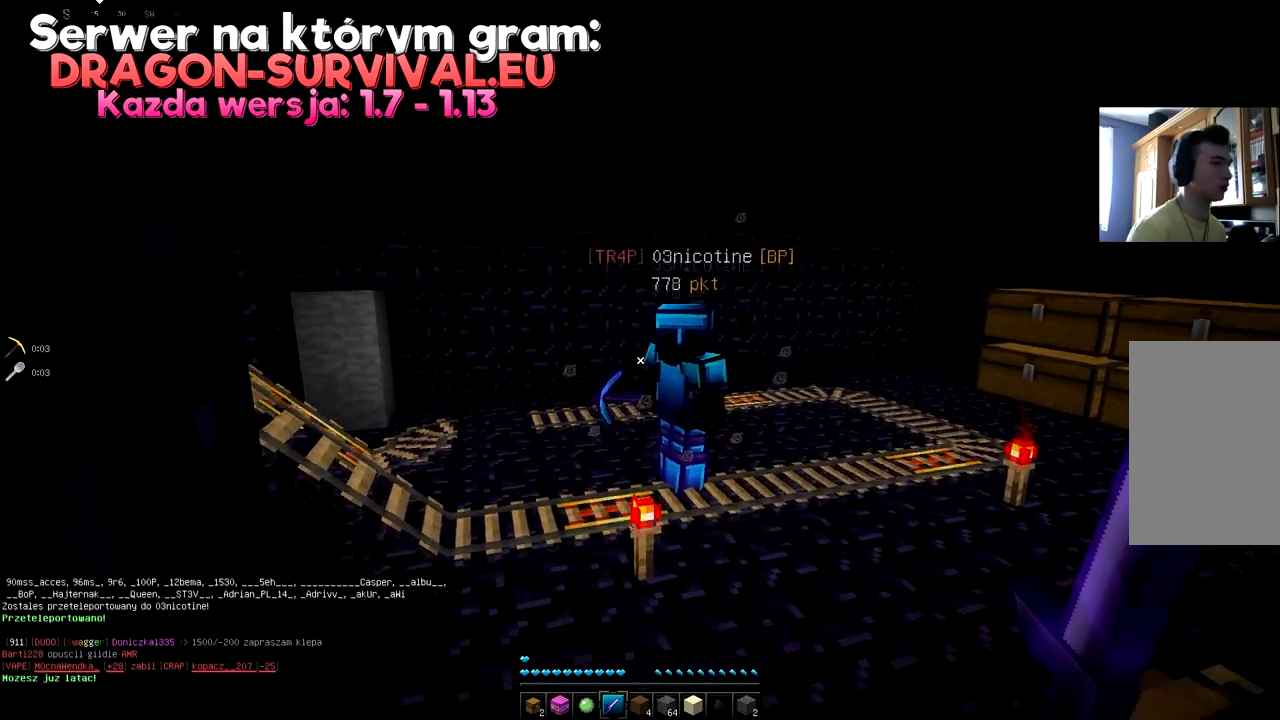
{"keys": ["space"], "mouse": [], "events": [[67, "space", "up"], [100, "w", "down"], [250, "space", "down"], [367, "w", "up"]]}
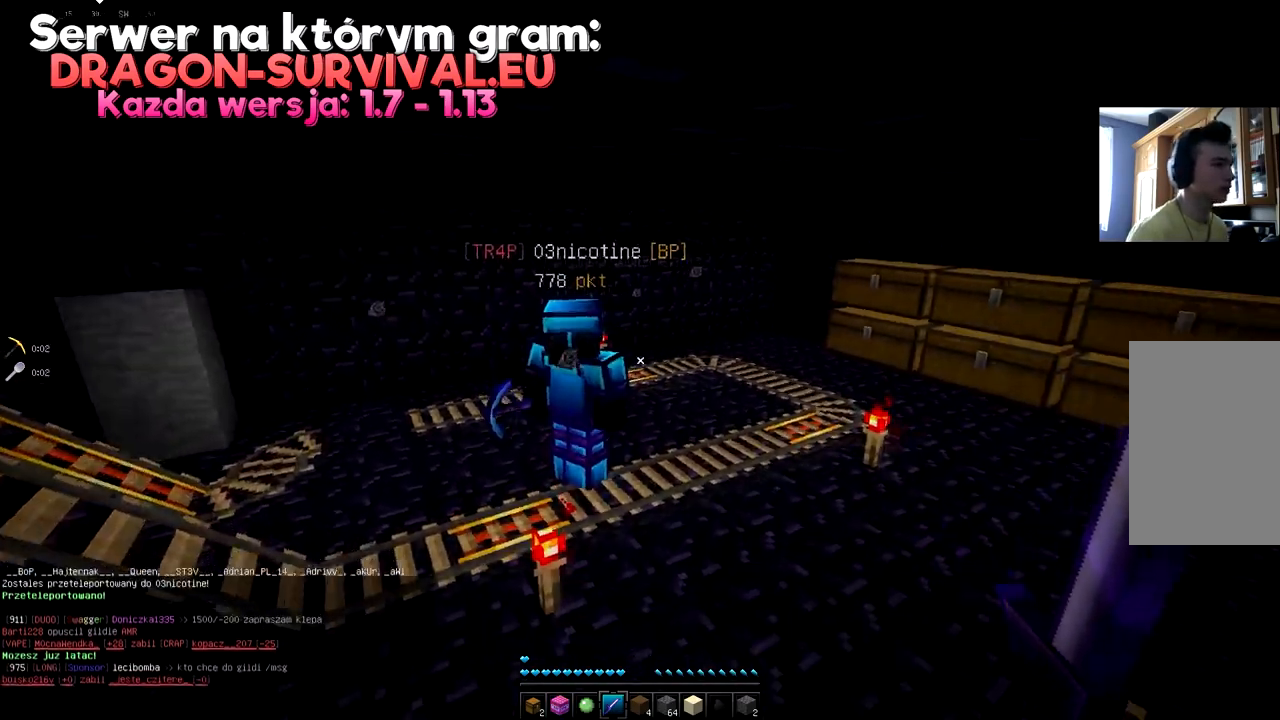
{"keys": [], "mouse": [], "events": [[117, "space", "up"], [301, "space", "down"], [467, "space", "up"]]}
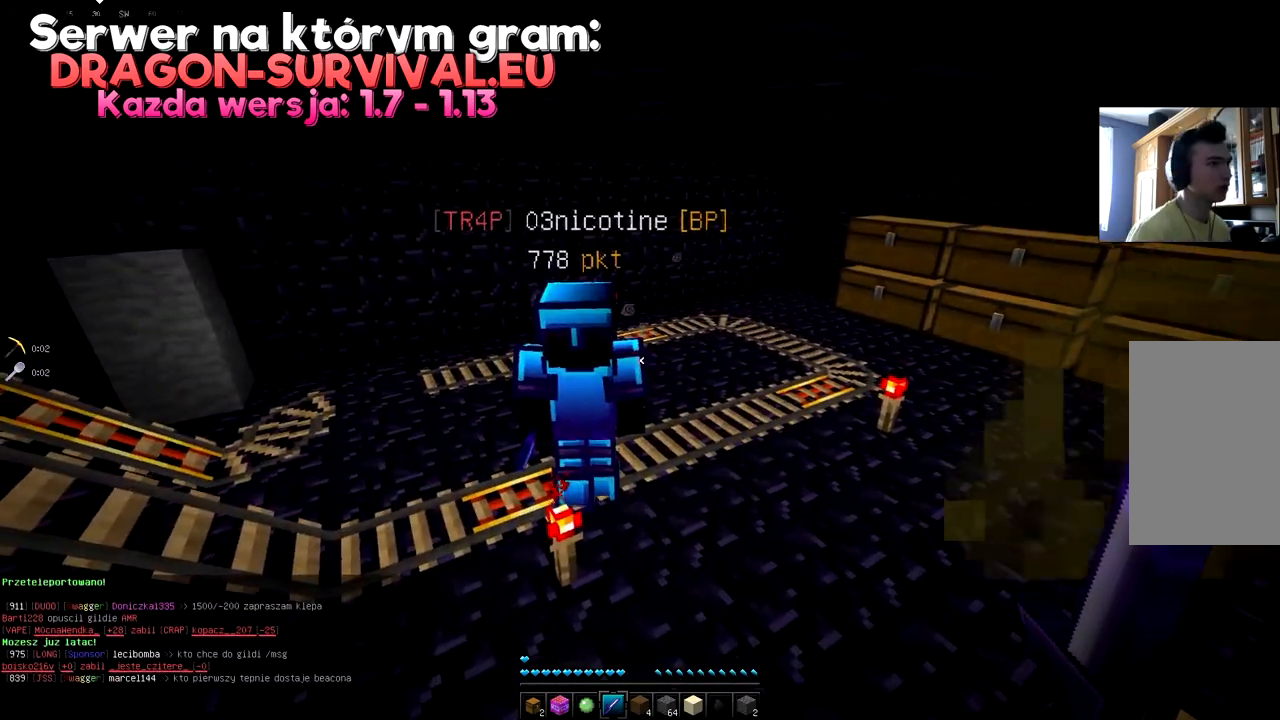
{"keys": ["d"], "mouse": ["right"], "events": [[400, "d", "down"], [450, "mouse_right", "down"]]}
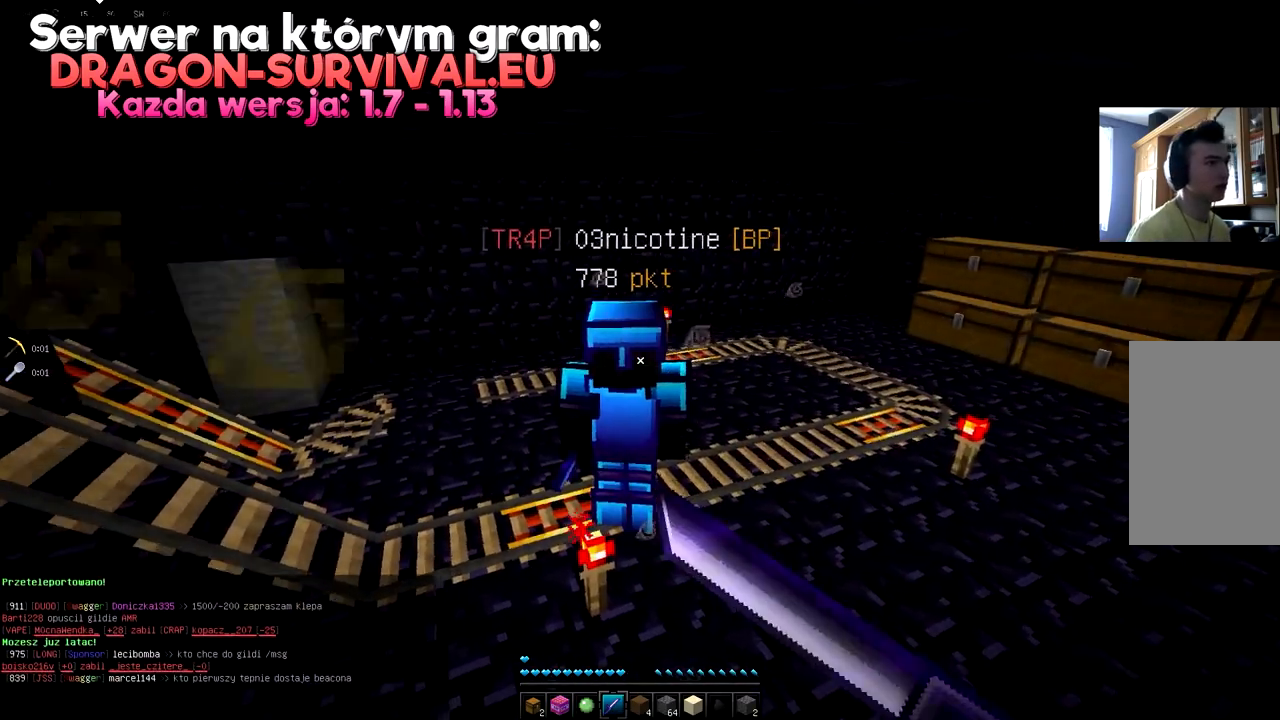
{"keys": ["a"], "mouse": [], "events": [[284, "d", "up"], [334, "mouse_right", "up"], [351, "a", "down"]]}
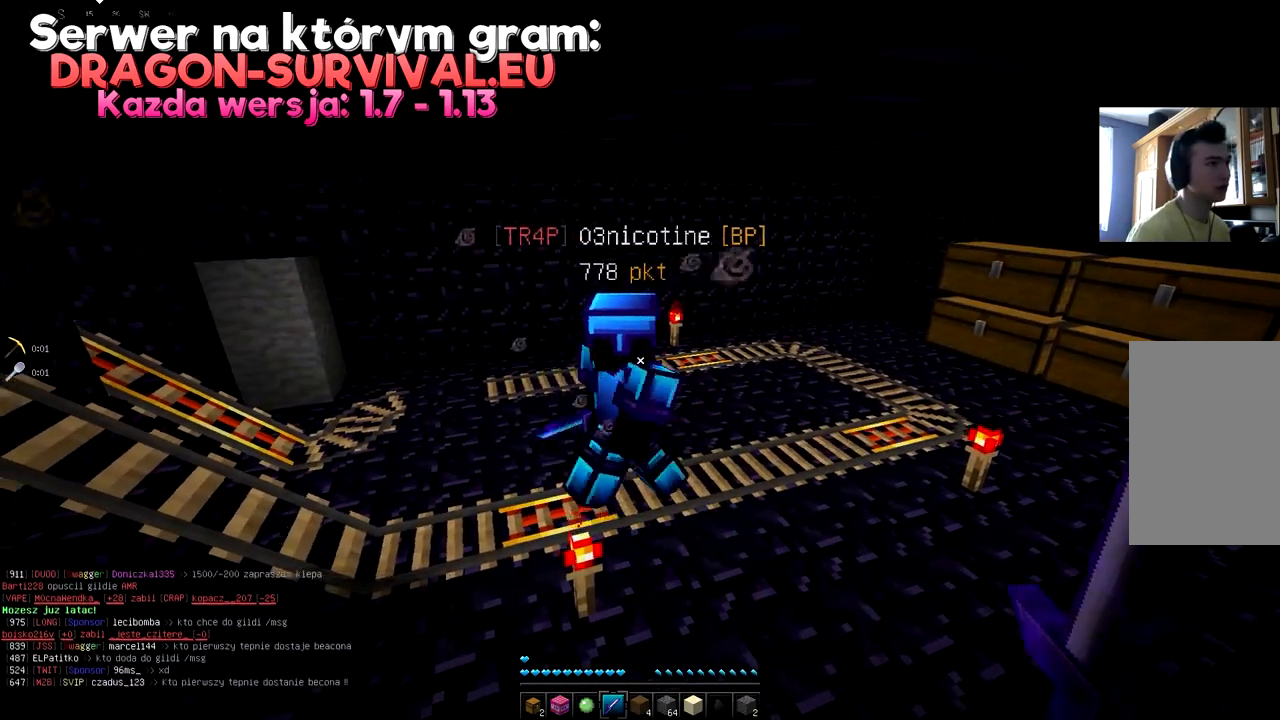
{"keys": ["d"], "mouse": [], "events": [[200, "d", "down"], [267, "a", "up"]]}
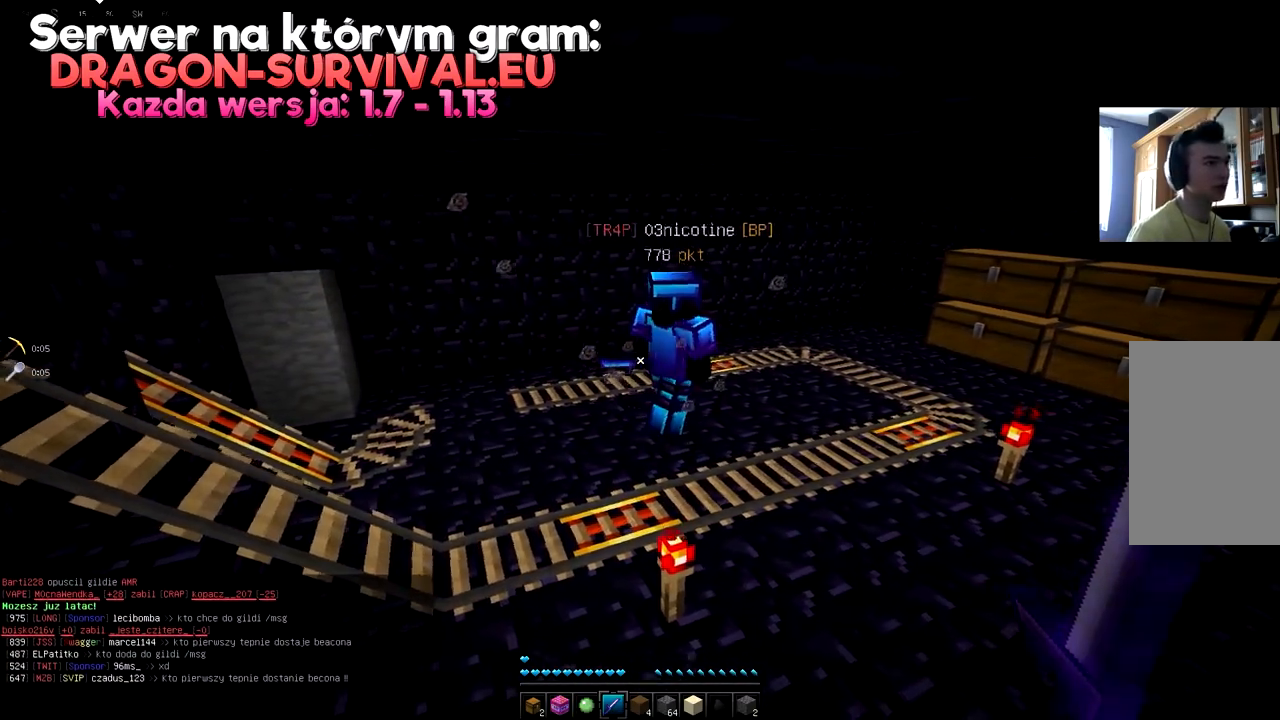
{"keys": ["a"], "mouse": [], "events": [[50, "w", "down"], [134, "d", "up"], [301, "a", "down"], [467, "w", "up"]]}
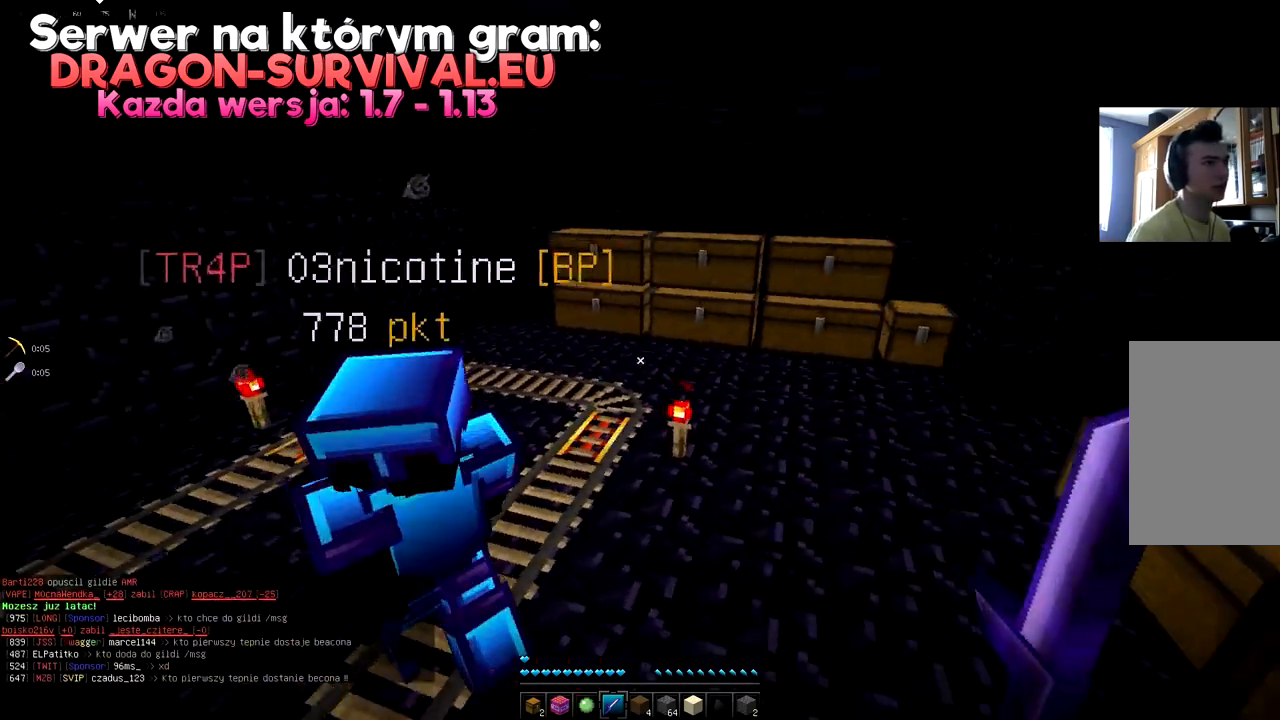
{"keys": ["s"], "mouse": [], "events": [[17, "d", "down"], [84, "a", "up"], [267, "s", "down"], [384, "d", "up"]]}
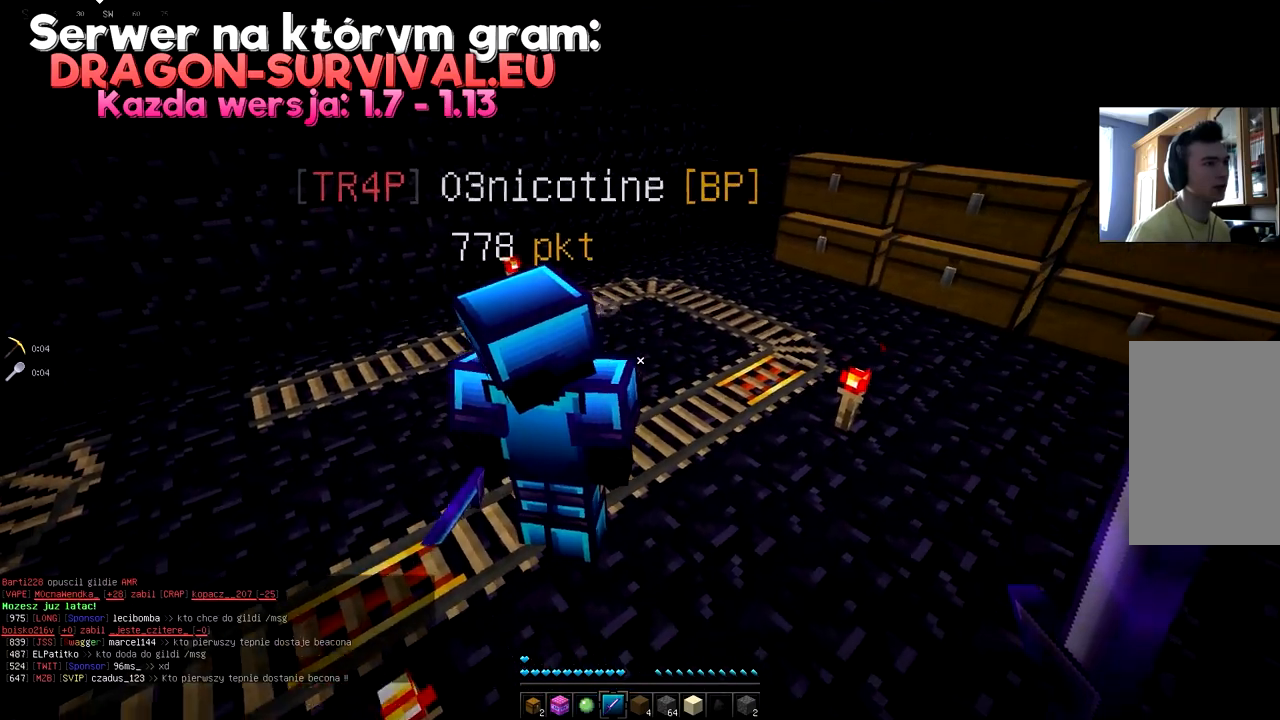
{"keys": ["a"], "mouse": [], "events": [[100, "s", "up"], [317, "a", "down"]]}
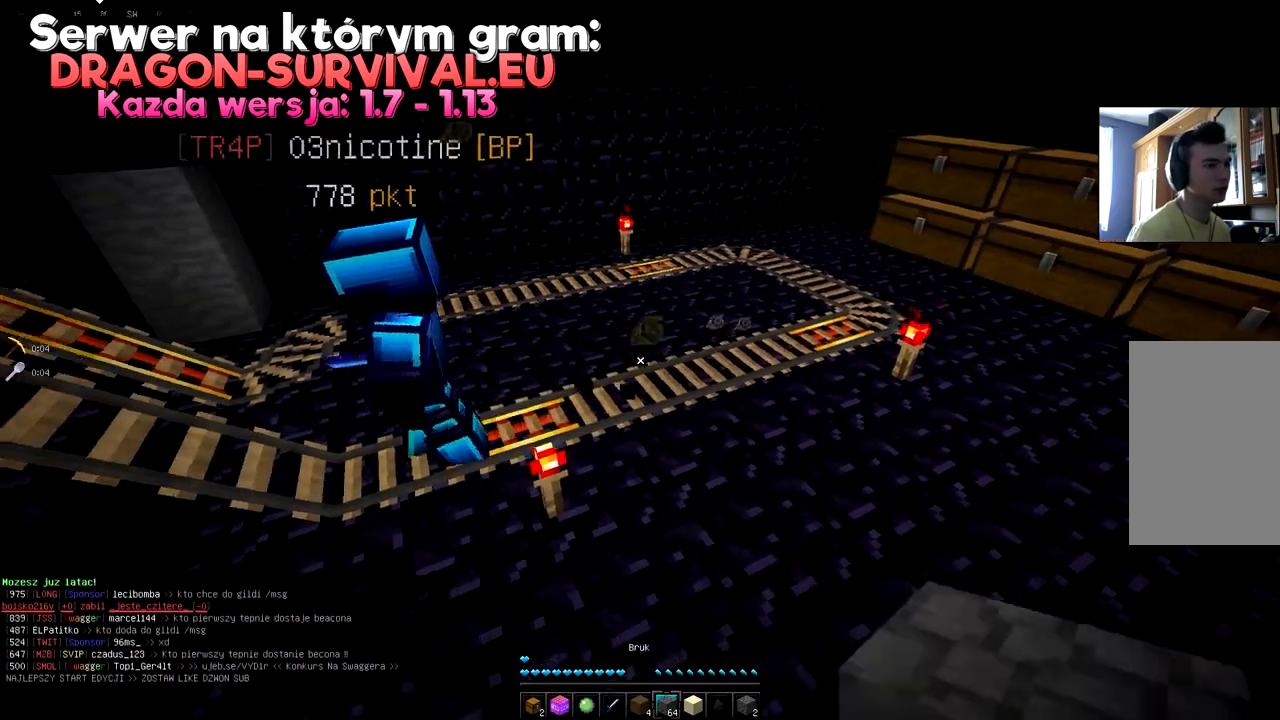
{"keys": ["d"], "mouse": [], "events": [[134, "a", "up"], [267, "d", "down"]]}
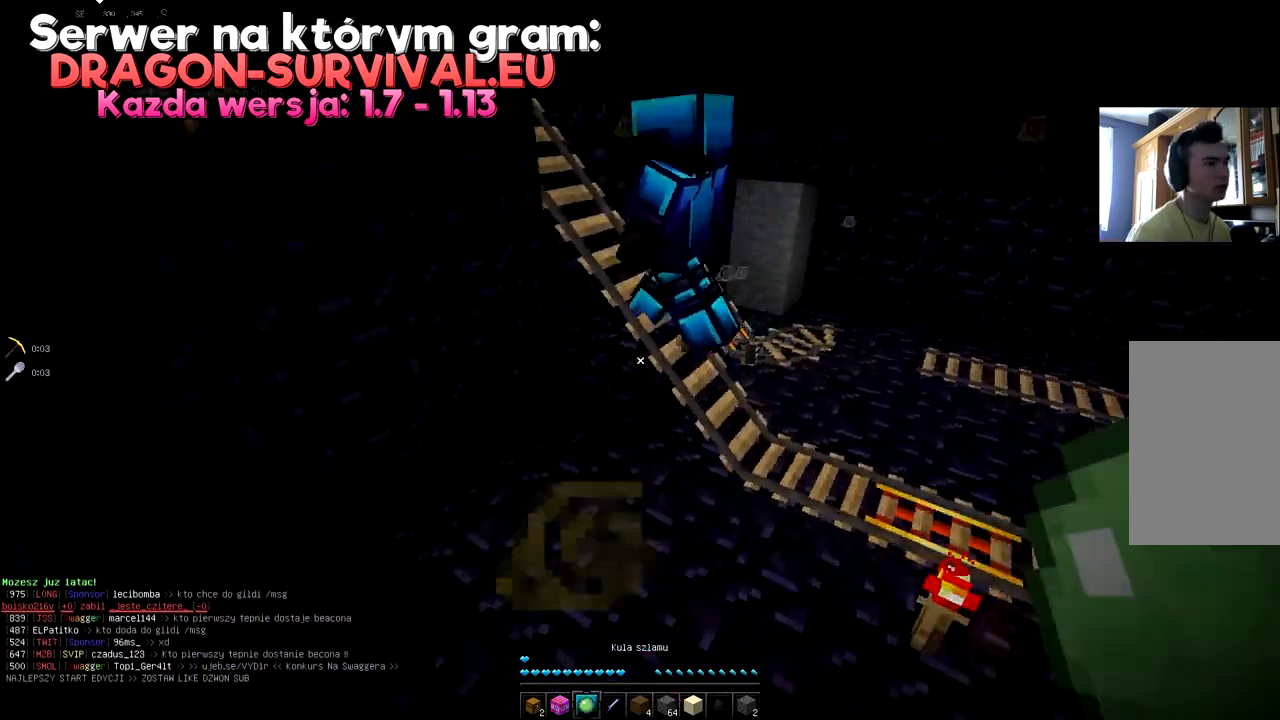
{"keys": ["d"], "mouse": [], "events": [[16, "w", "down"], [500, "w", "up"]]}
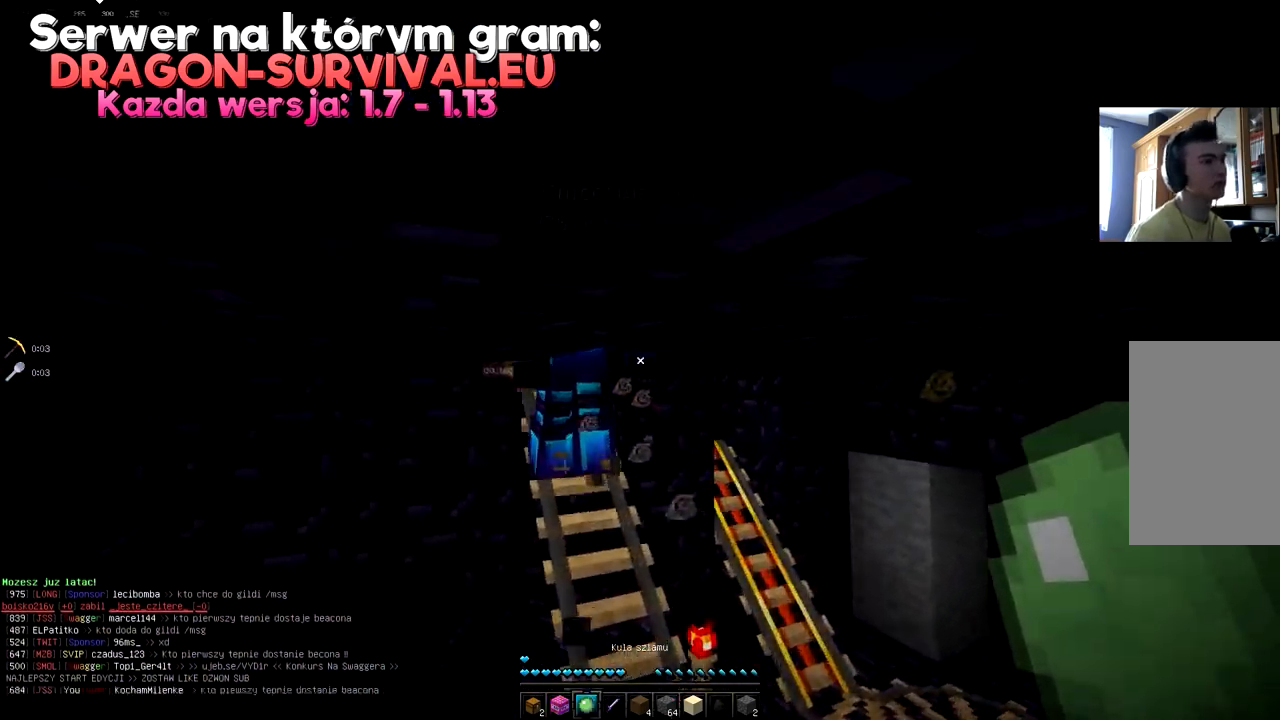
{"keys": [], "mouse": [], "events": [[33, "d", "up"], [217, "a", "down"], [217, "w", "down"], [434, "a", "up"], [434, "w", "up"]]}
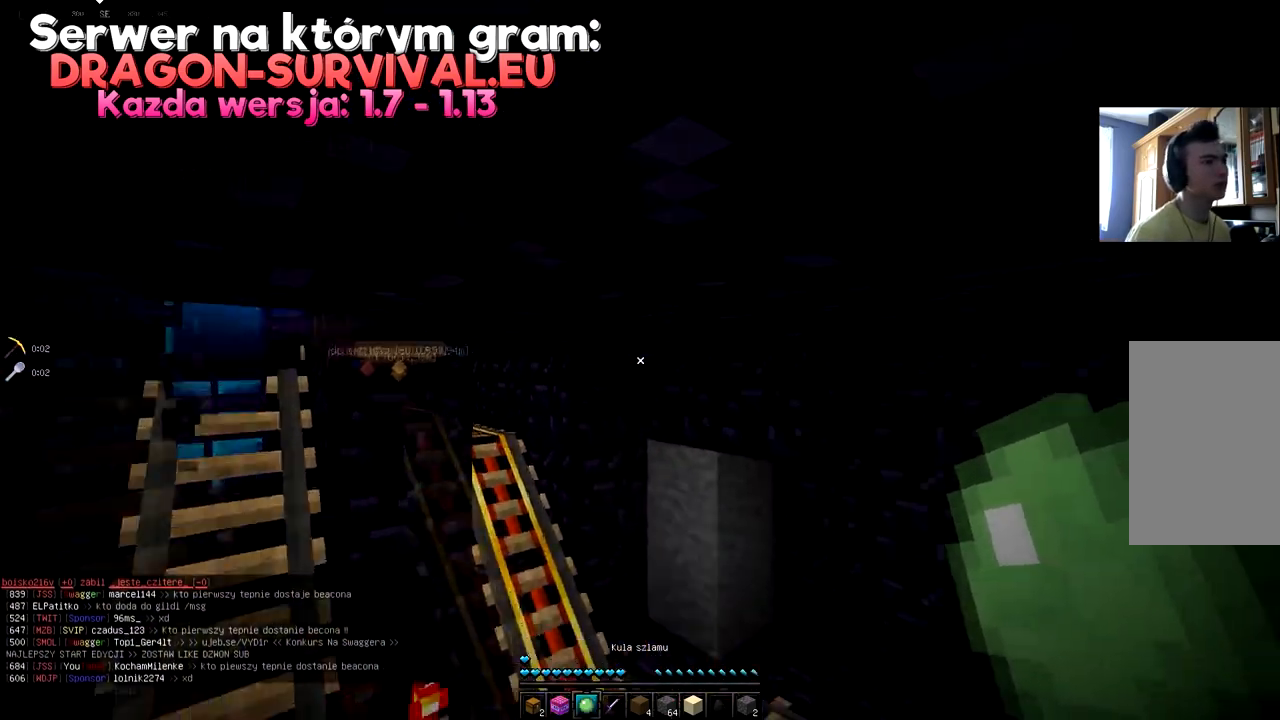
{"keys": [], "mouse": [], "events": [[66, "d", "down"], [267, "w", "down"], [283, "d", "up"], [483, "w", "up"]]}
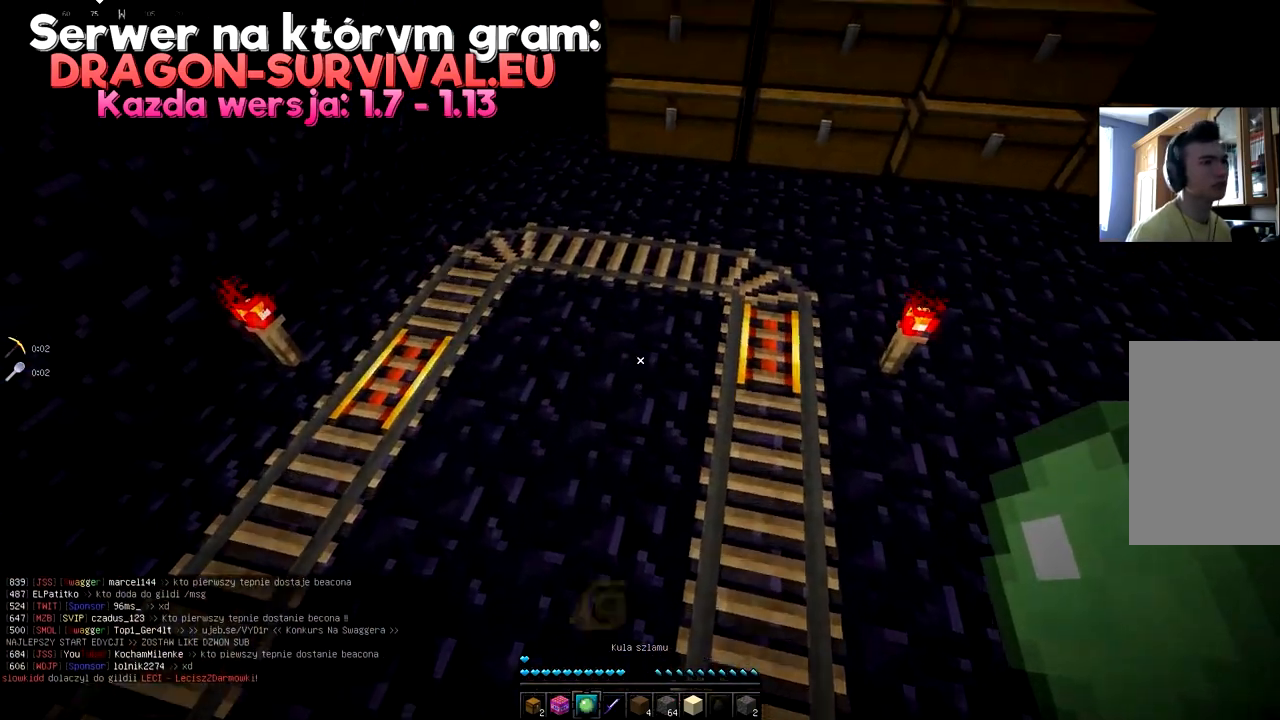
{"keys": [], "mouse": [], "events": []}
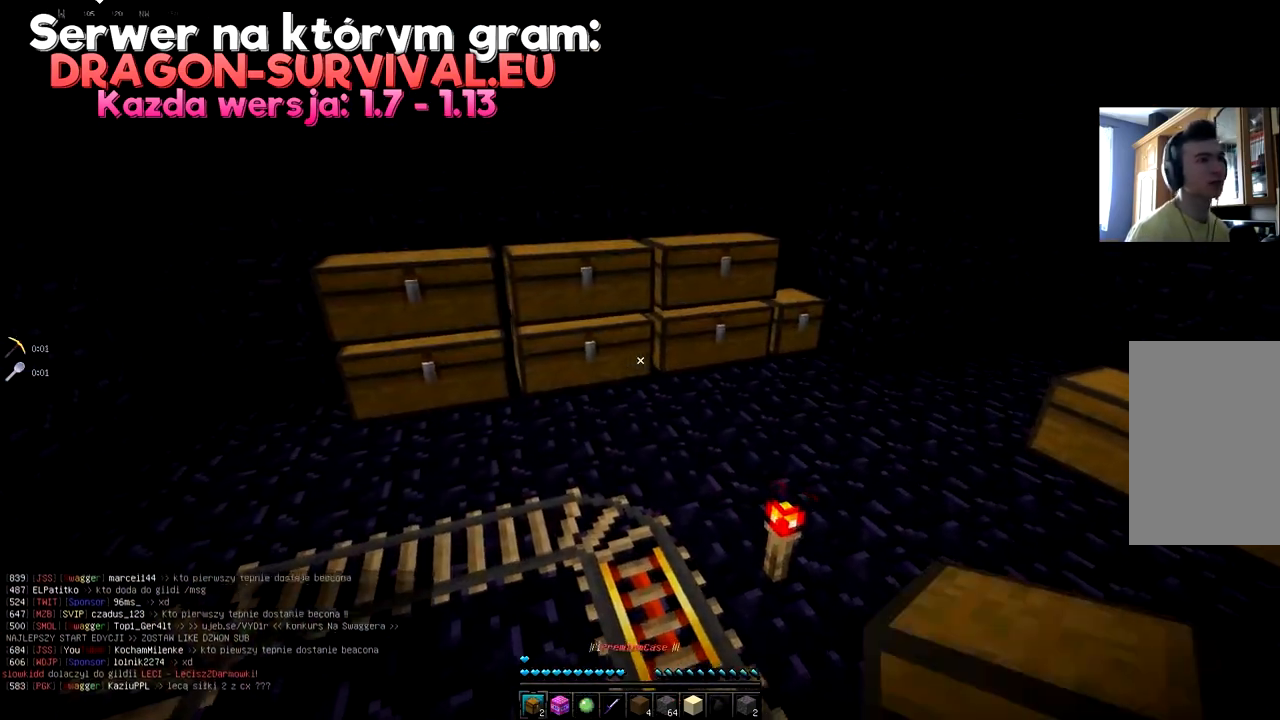
{"keys": ["d", "w"], "mouse": [], "events": [[66, "d", "down"], [267, "w", "down"]]}
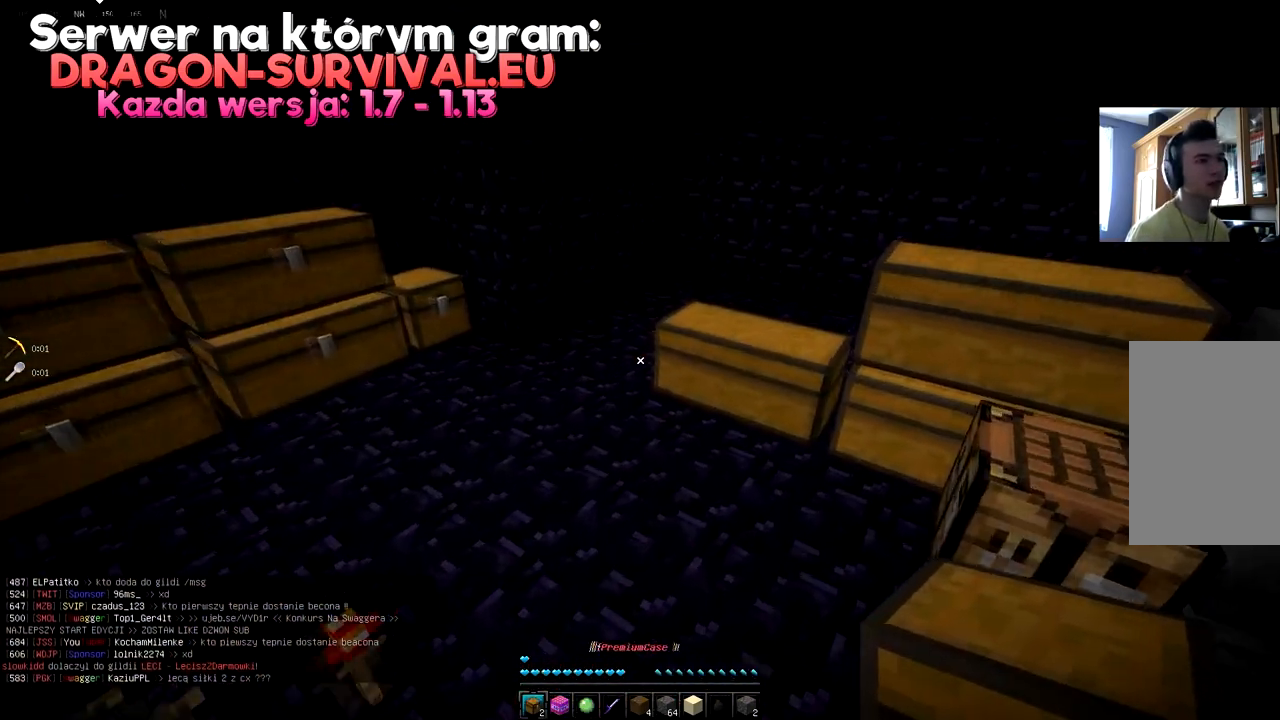
{"keys": [], "mouse": [], "events": [[184, "d", "up"], [184, "w", "up"], [267, "mouse_right", "down"], [350, "mouse_right", "up"]]}
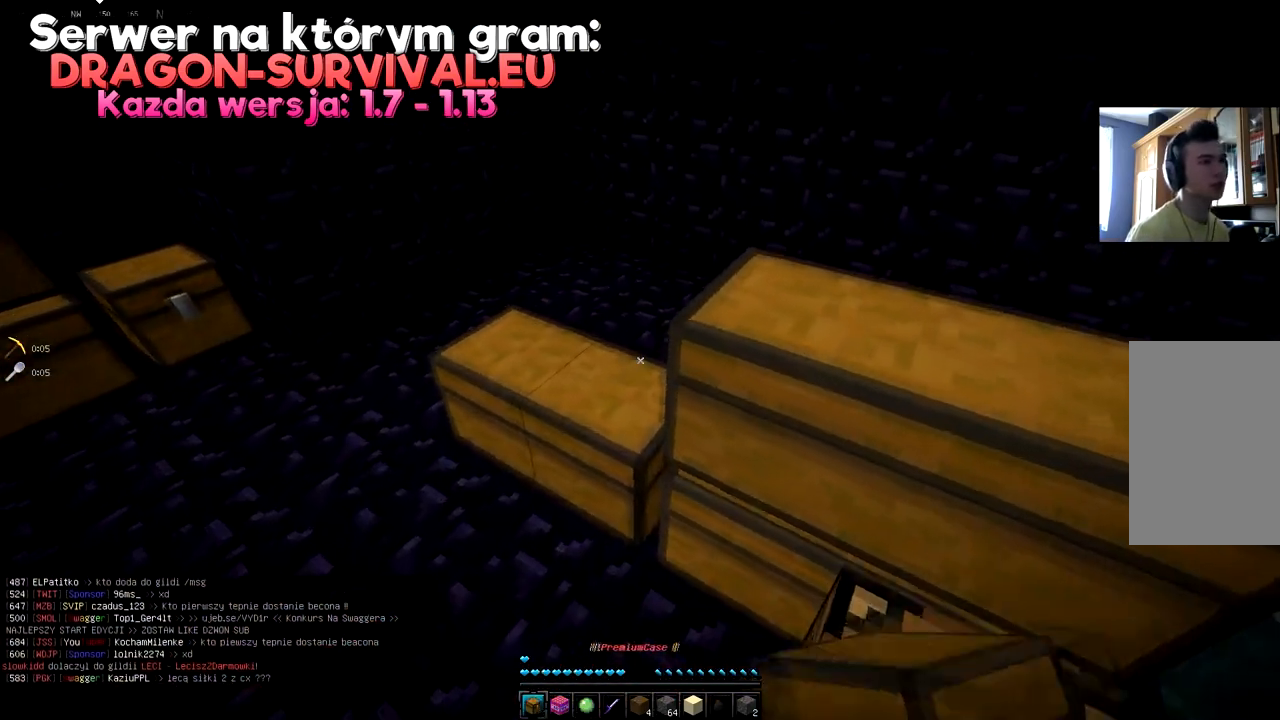
{"keys": [], "mouse": [], "events": []}
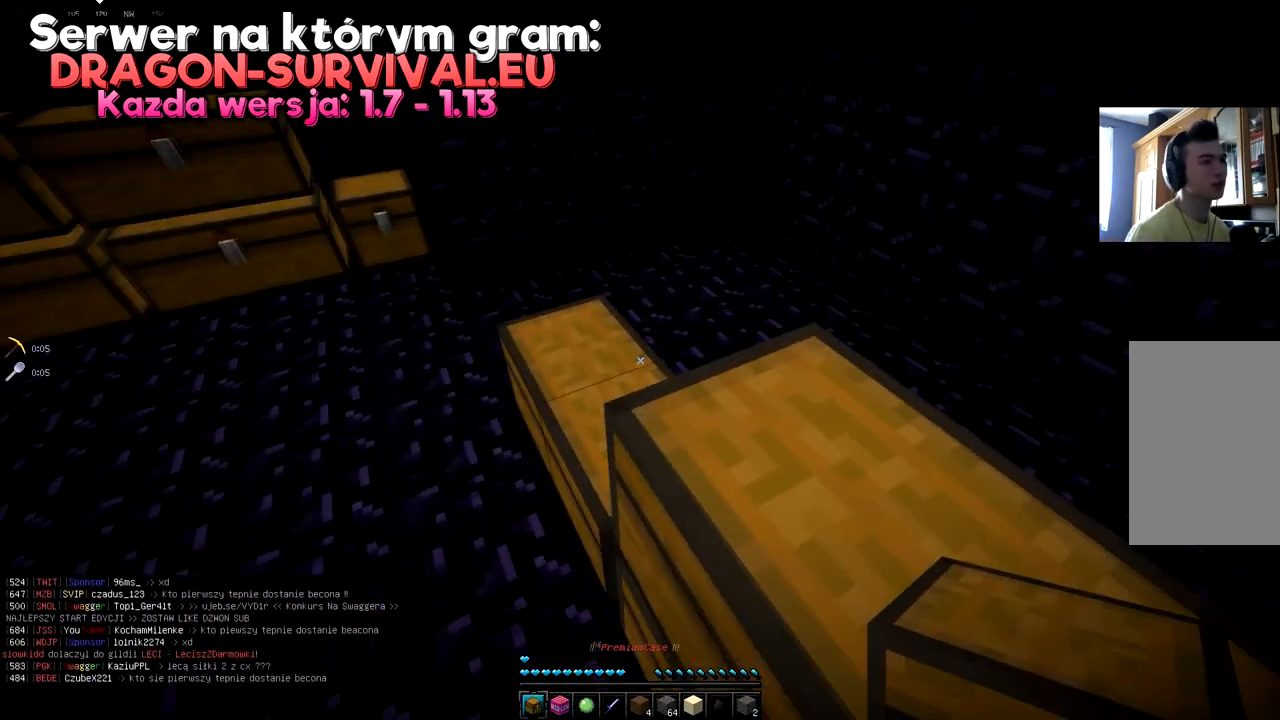
{"keys": [], "mouse": [], "events": []}